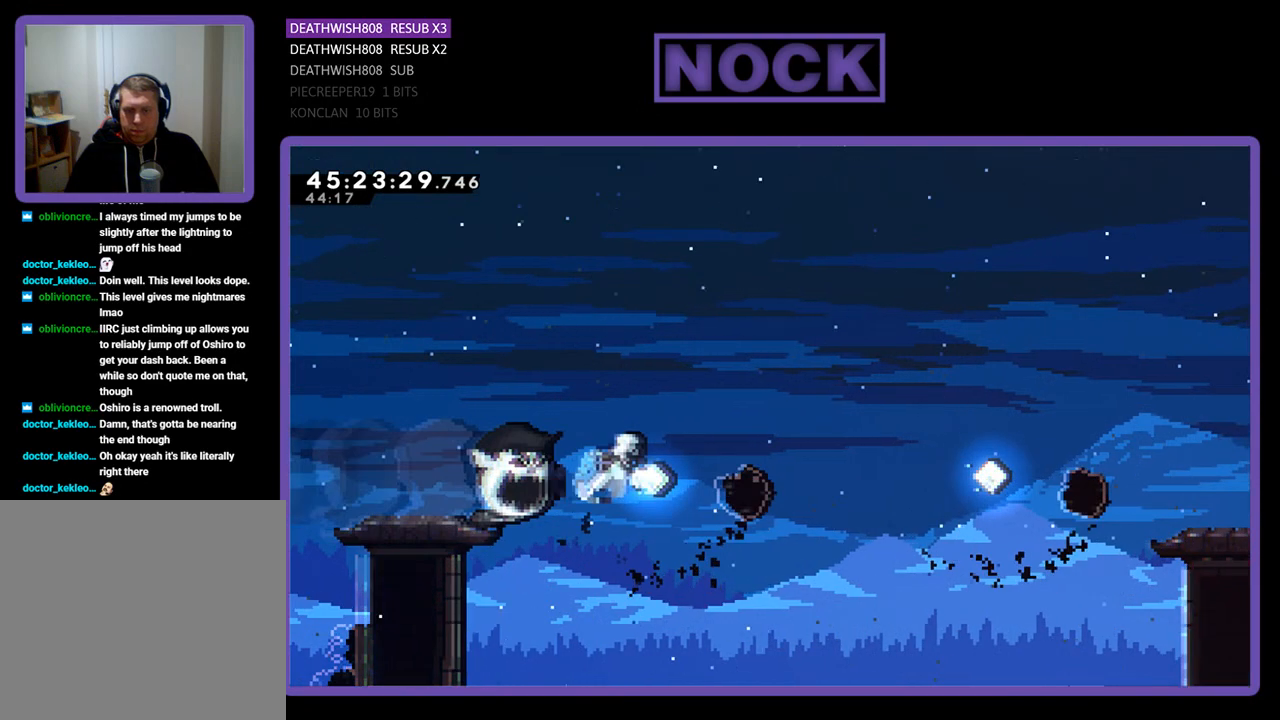
Gameplay with a controller (PlayStation layout); each line is a JSON object with the inputs held at the frame after it. "events" lists button and stick changes between this image and that frame as [ms after this image, input, new state], when the widget could be followed in between. Not read: left_stick right_stick.
{"buttons": ["CIRCLE", "R2", "DPAD_RIGHT"], "events": [[67, "DPAD_UP", "up"], [233, "CIRCLE", "up"], [333, "CIRCLE", "down"]]}
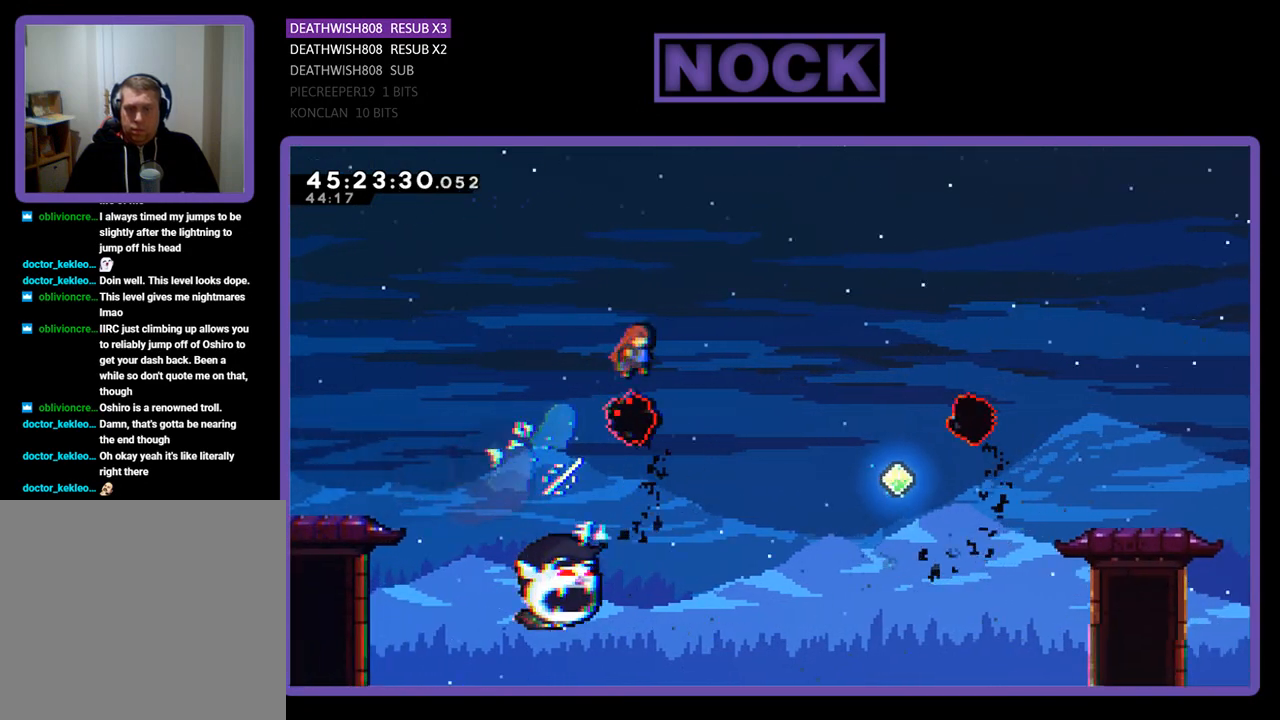
{"buttons": ["CIRCLE", "R2", "DPAD_UP", "DPAD_RIGHT"], "events": [[100, "CIRCLE", "up"], [333, "DPAD_UP", "down"], [433, "CIRCLE", "down"]]}
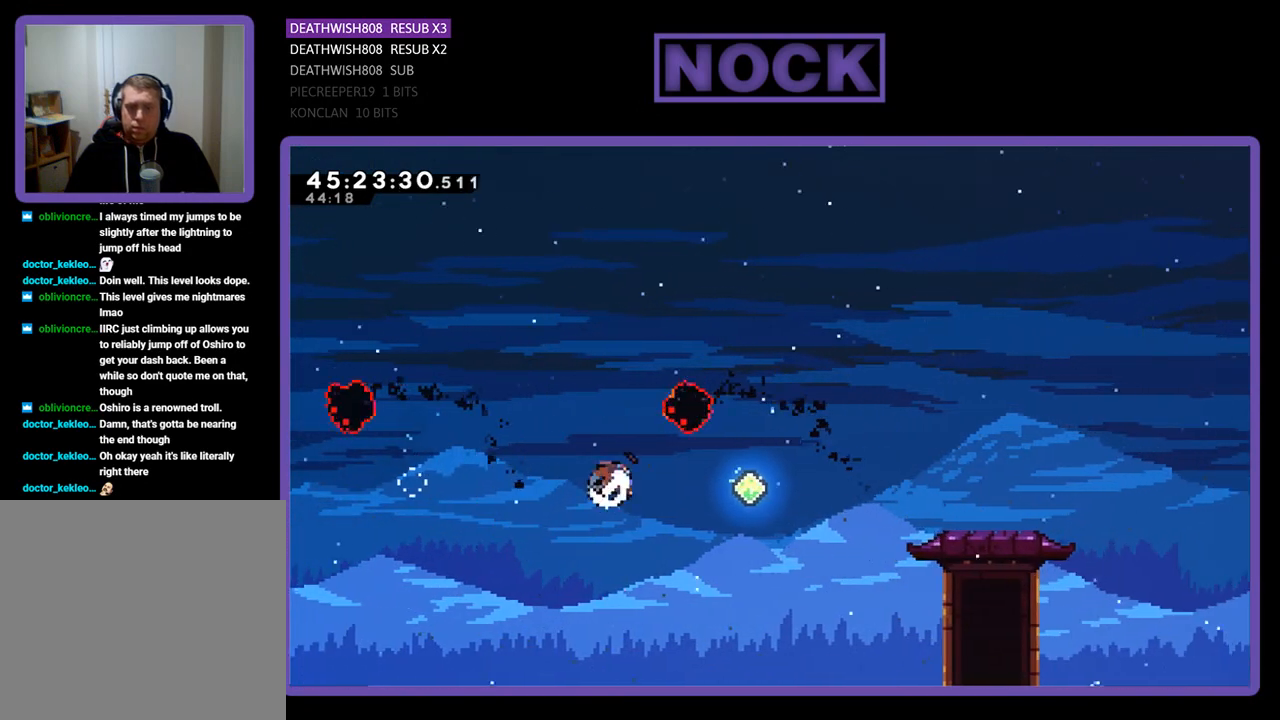
{"buttons": [], "events": [[67, "DPAD_UP", "up"], [300, "CIRCLE", "up"], [467, "DPAD_RIGHT", "up"], [500, "R2", "up"]]}
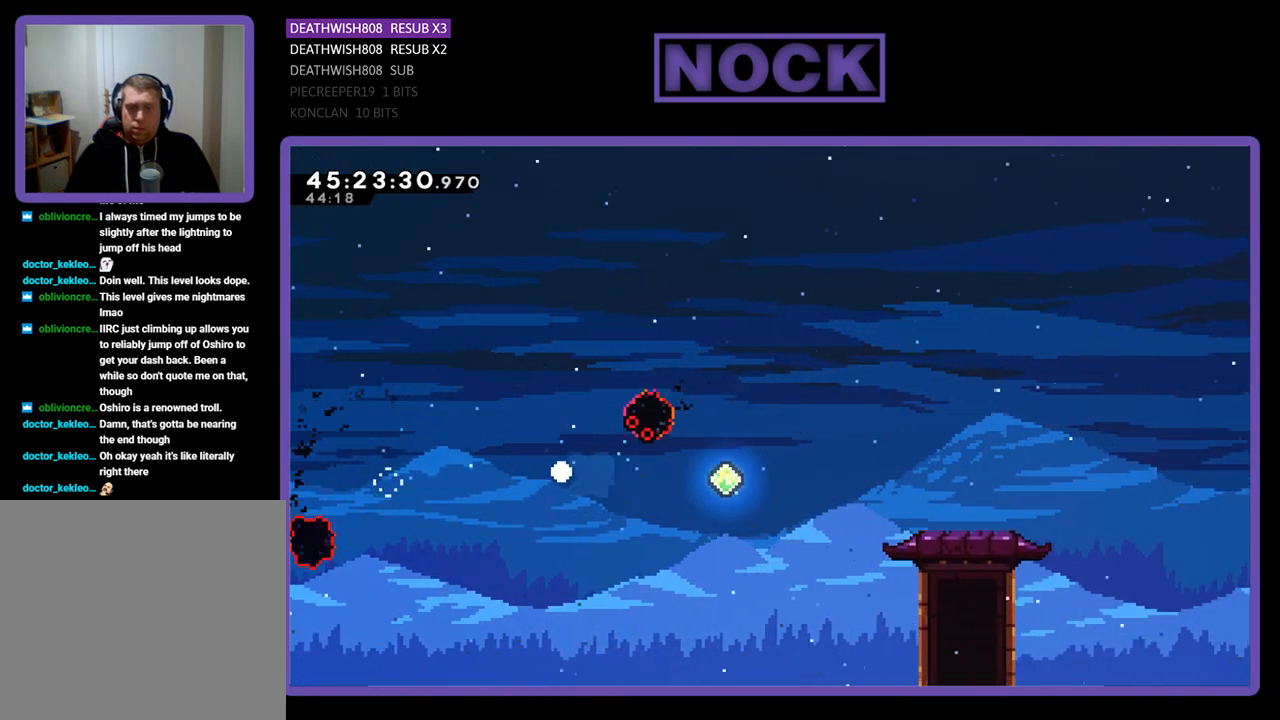
{"buttons": [], "events": []}
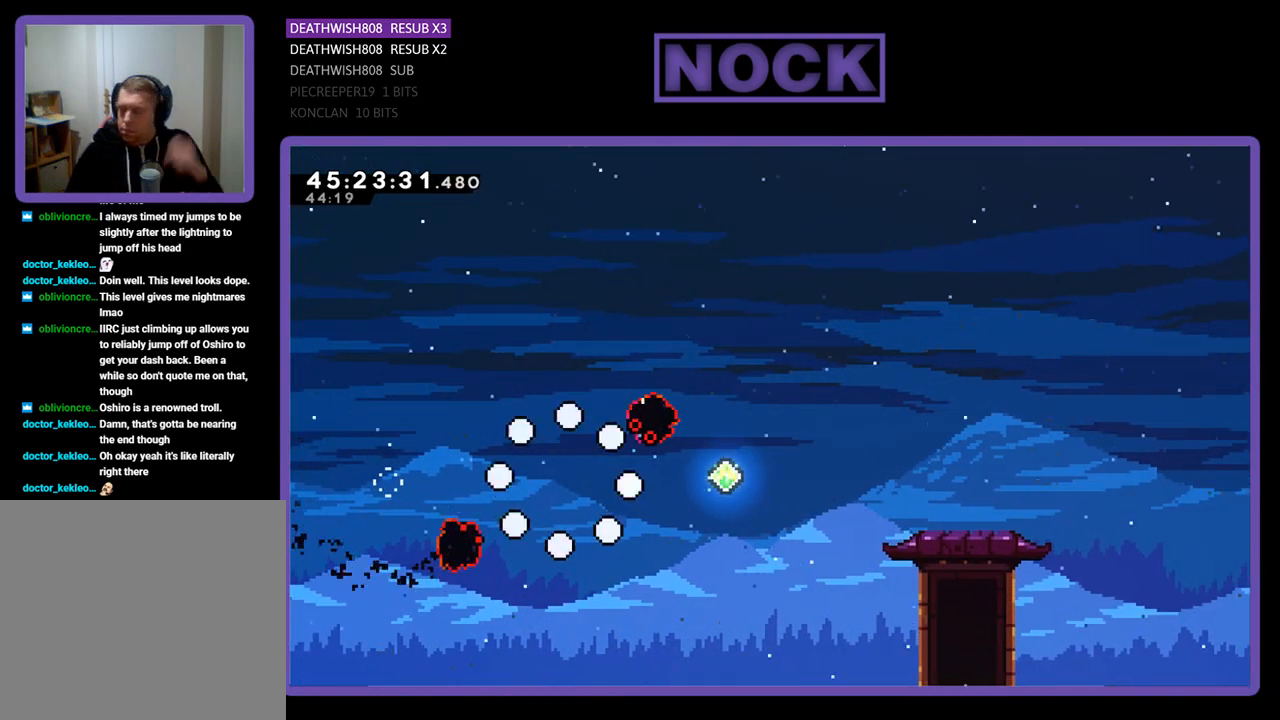
{"buttons": [], "events": []}
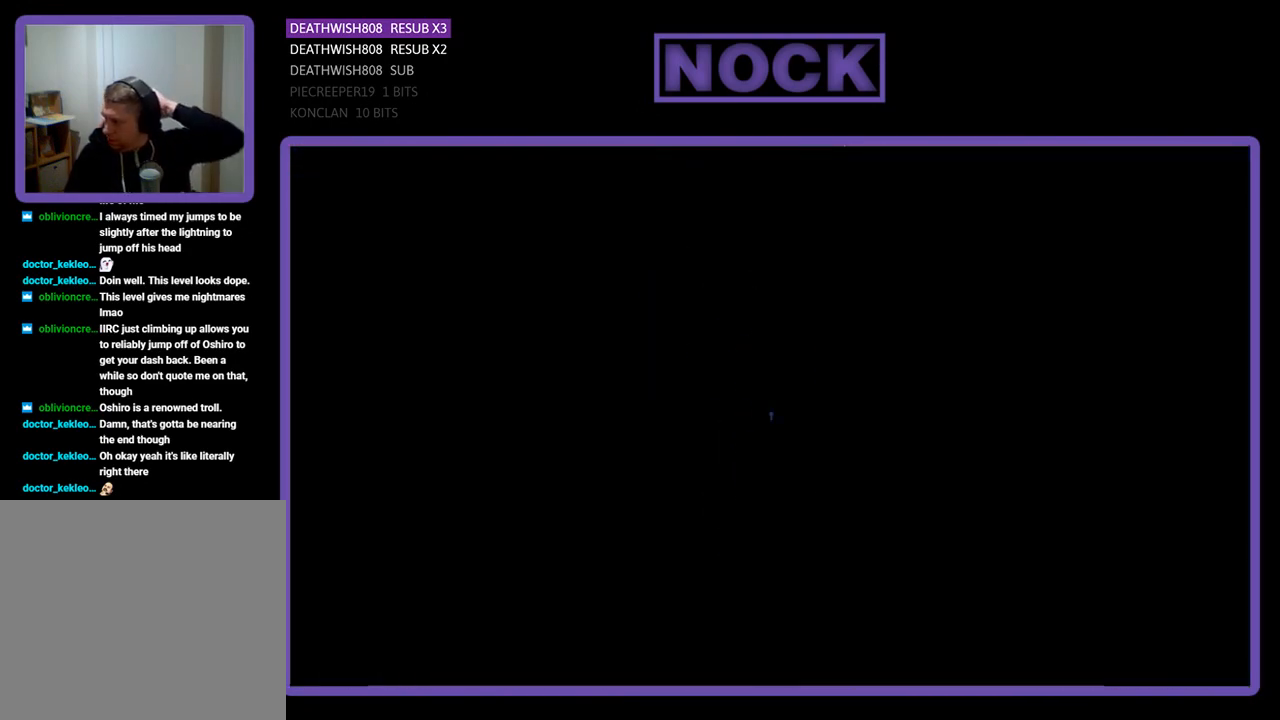
{"buttons": [], "events": []}
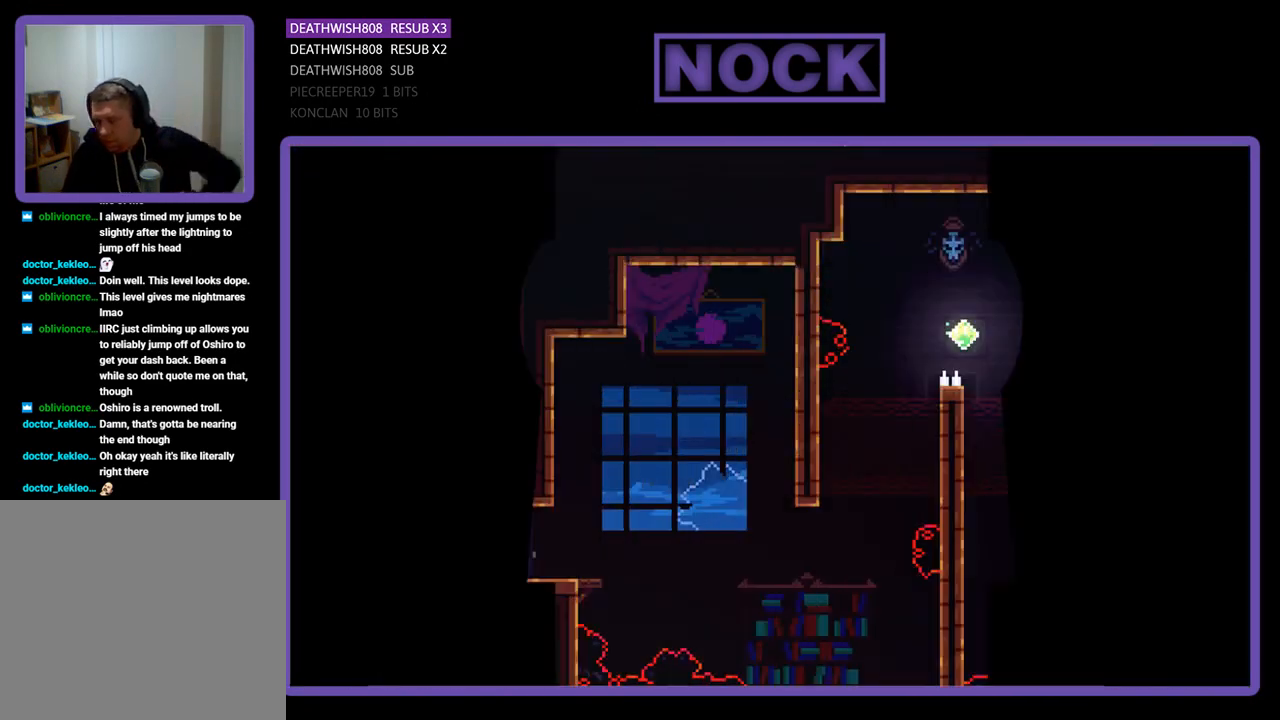
{"buttons": ["R2", "DPAD_RIGHT"], "events": [[233, "DPAD_RIGHT", "down"], [400, "R2", "down"]]}
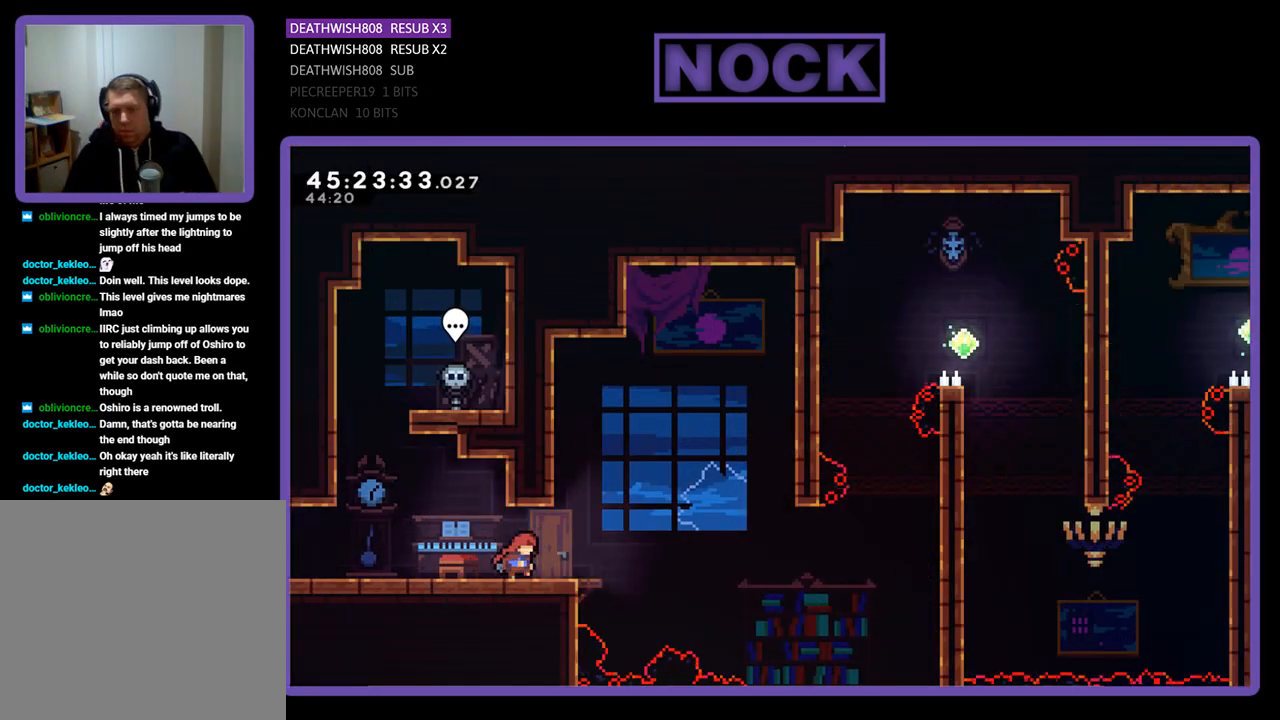
{"buttons": ["R2", "DPAD_RIGHT"], "events": [[200, "CROSS", "down"], [467, "CROSS", "up"]]}
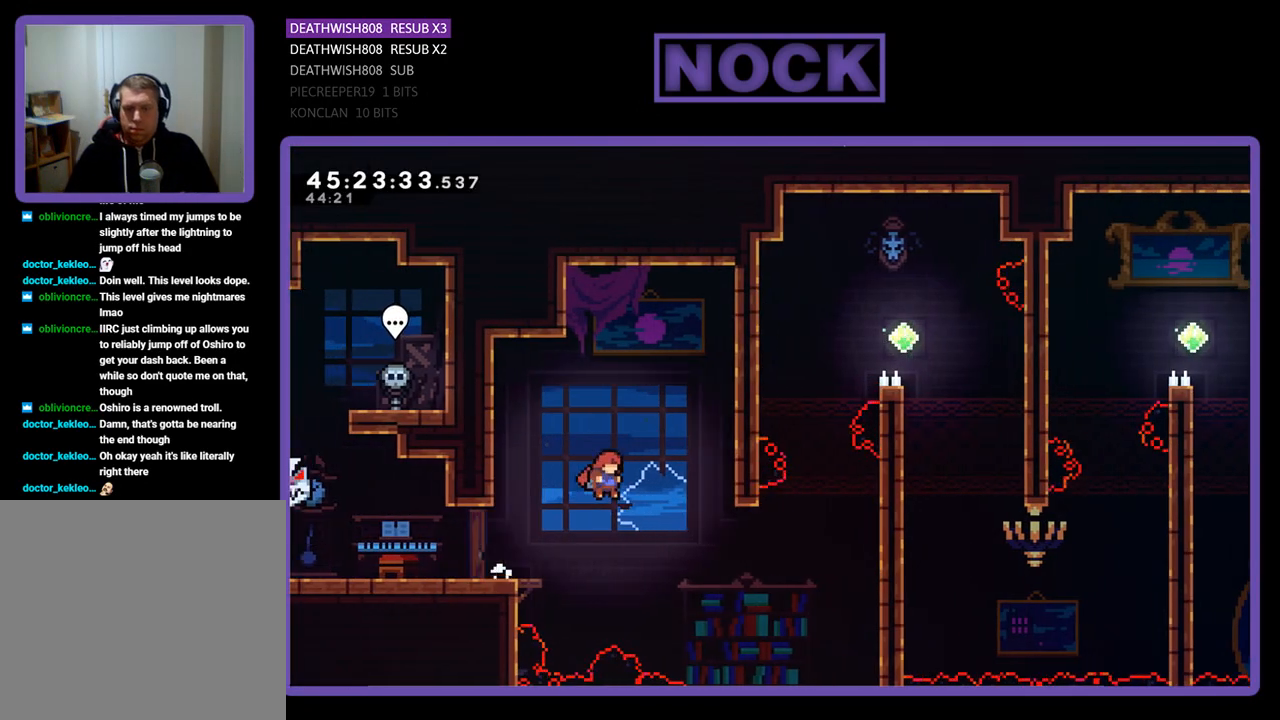
{"buttons": ["CIRCLE", "R2", "DPAD_UP", "DPAD_RIGHT"], "events": [[233, "DPAD_UP", "down"], [300, "CIRCLE", "down"]]}
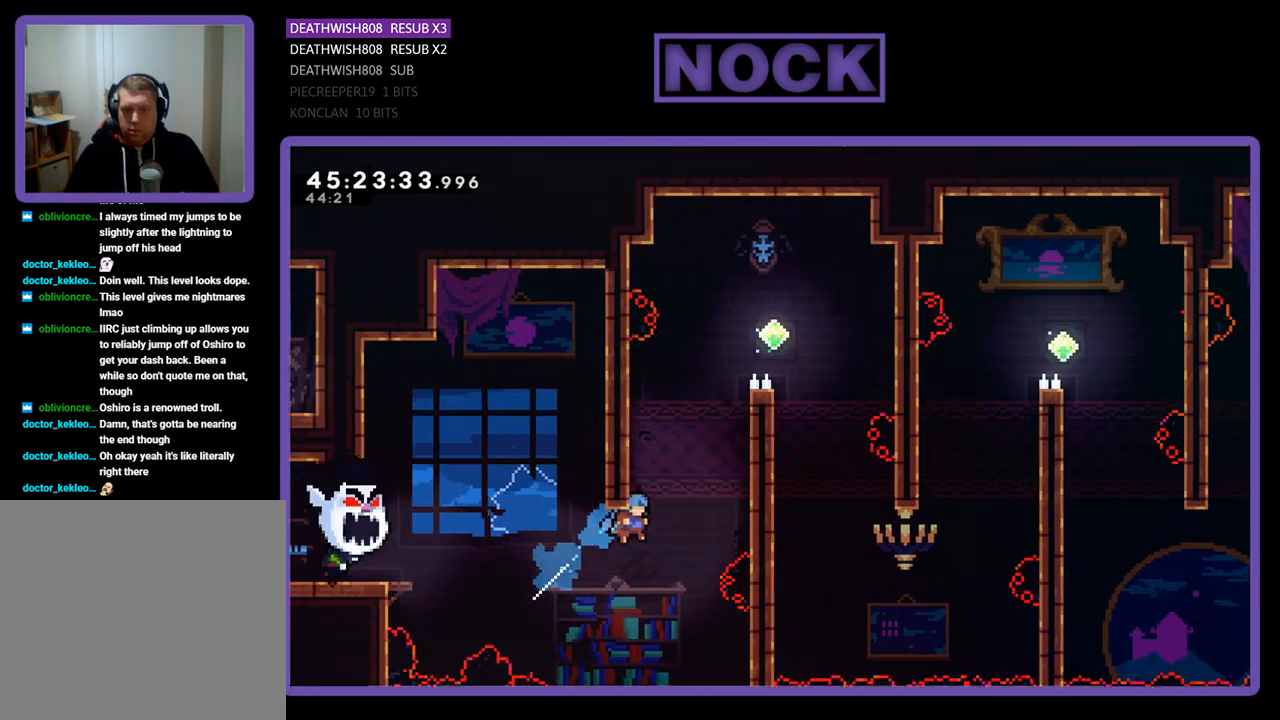
{"buttons": ["CIRCLE", "R2", "DPAD_UP", "DPAD_RIGHT"], "events": [[200, "CIRCLE", "up"], [267, "CIRCLE", "down"]]}
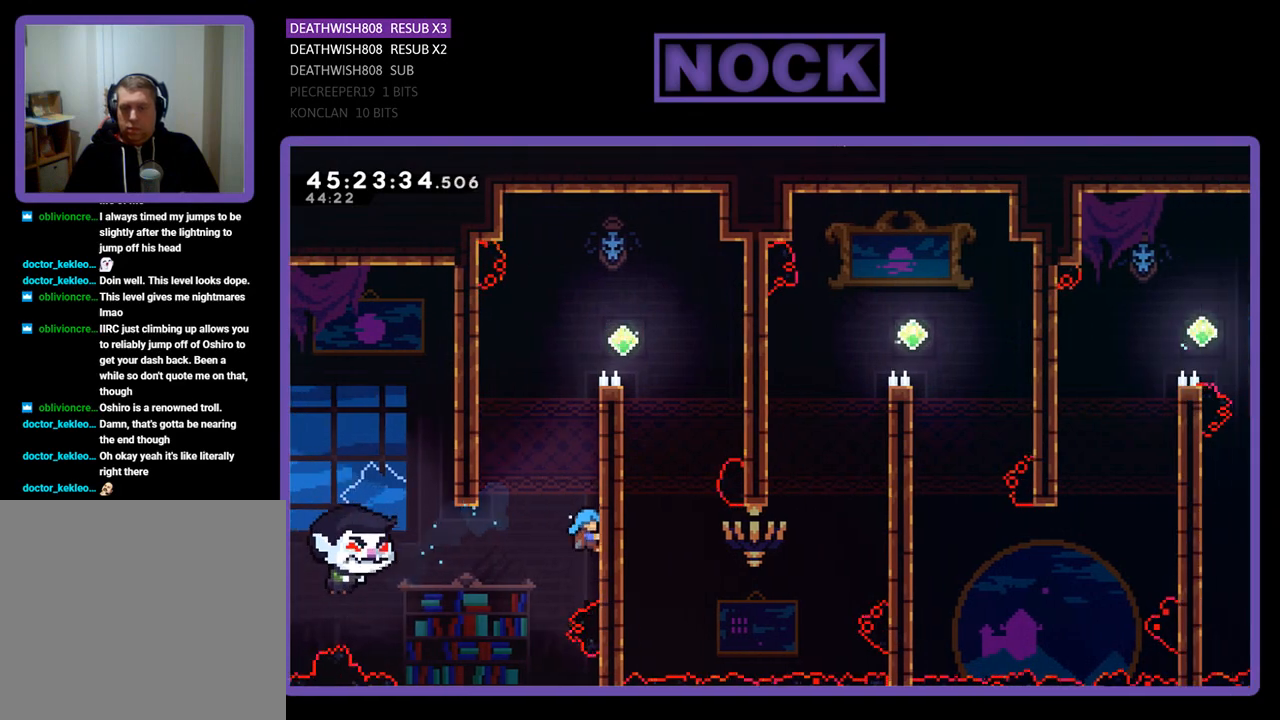
{"buttons": ["R2", "DPAD_UP", "DPAD_RIGHT"], "events": [[100, "CIRCLE", "up"], [233, "CROSS", "down"], [467, "CROSS", "up"]]}
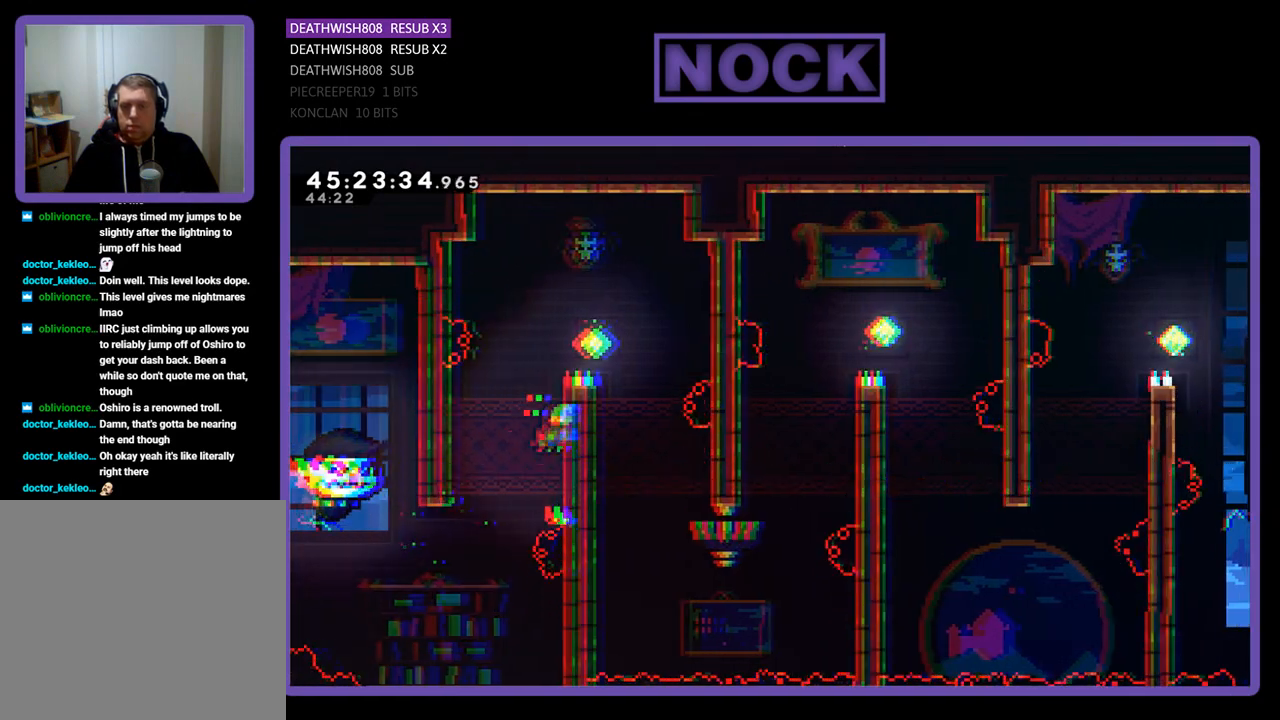
{"buttons": ["CROSS", "R2", "DPAD_UP", "DPAD_RIGHT"], "events": [[100, "CROSS", "down"], [267, "CROSS", "up"], [333, "CROSS", "down"]]}
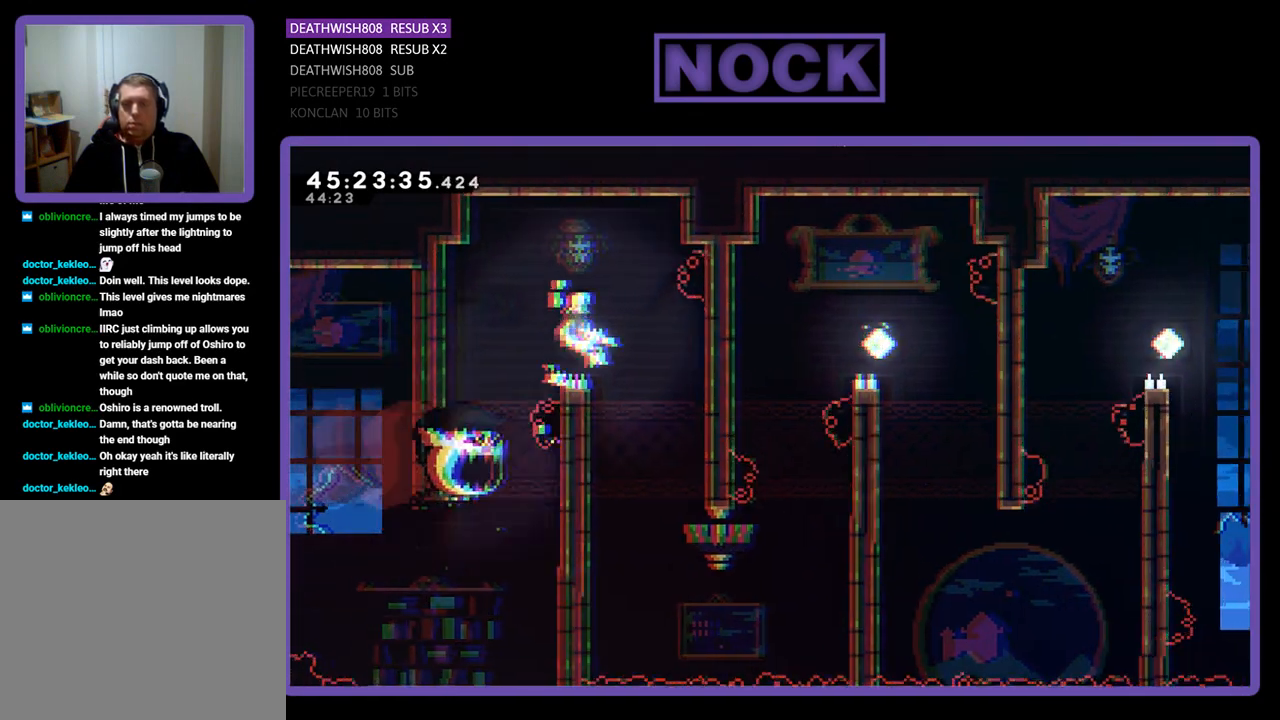
{"buttons": ["R2", "DPAD_LEFT"], "events": [[100, "DPAD_UP", "up"], [200, "CROSS", "up"], [233, "DPAD_UP", "down"], [267, "DPAD_RIGHT", "up"], [267, "DPAD_UP", "up"], [400, "DPAD_LEFT", "down"]]}
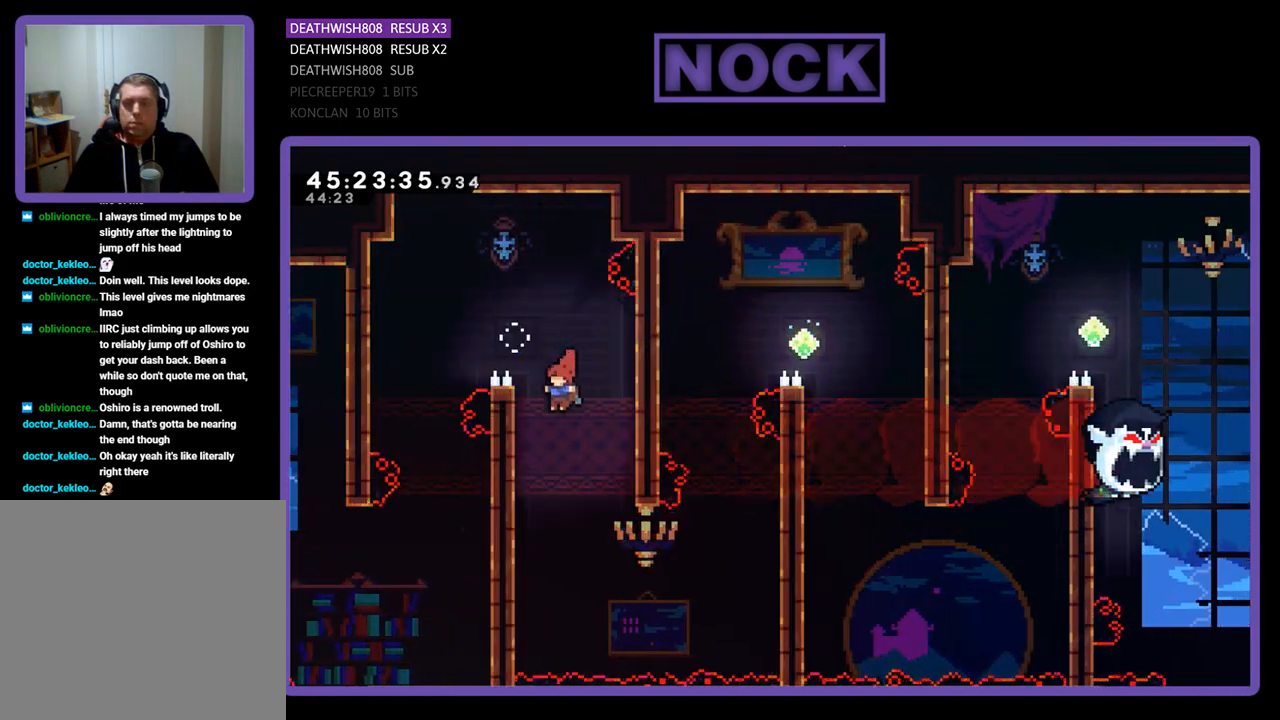
{"buttons": ["R2", "DPAD_DOWN"], "events": [[133, "DPAD_DOWN", "down"], [167, "DPAD_LEFT", "up"]]}
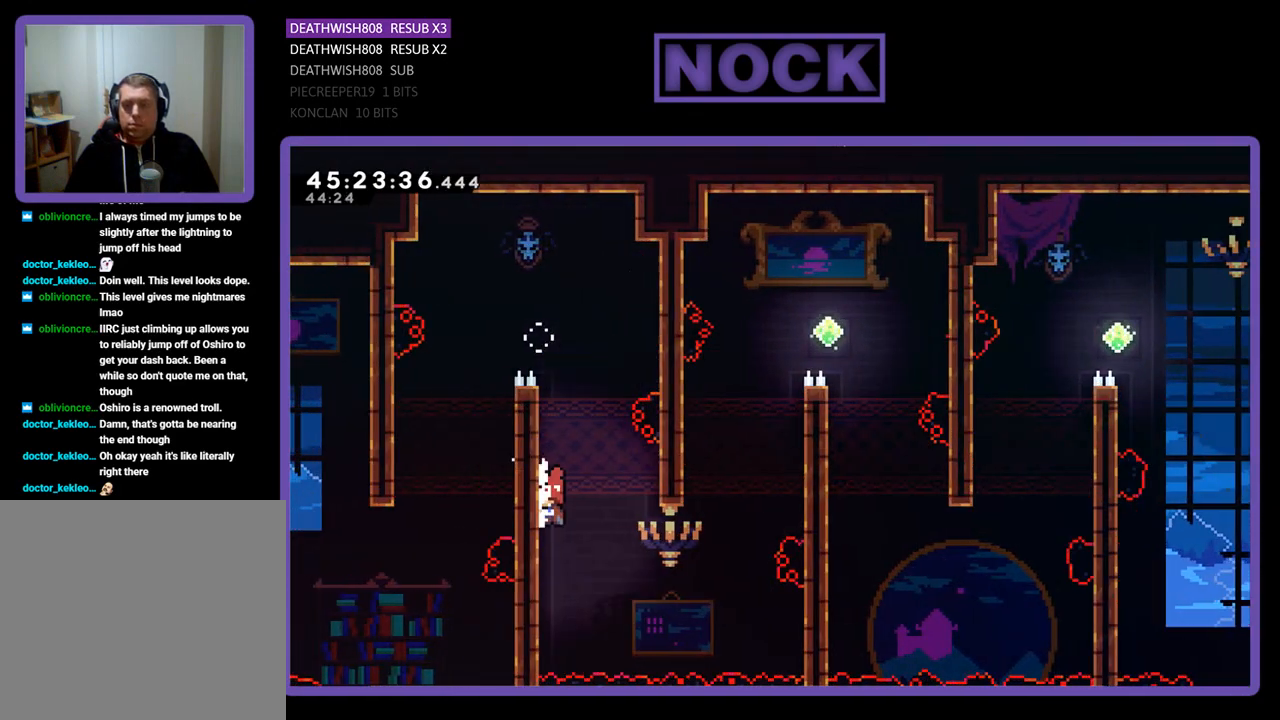
{"buttons": ["R2"], "events": [[267, "DPAD_RIGHT", "down"], [400, "DPAD_DOWN", "up"], [433, "DPAD_RIGHT", "up"]]}
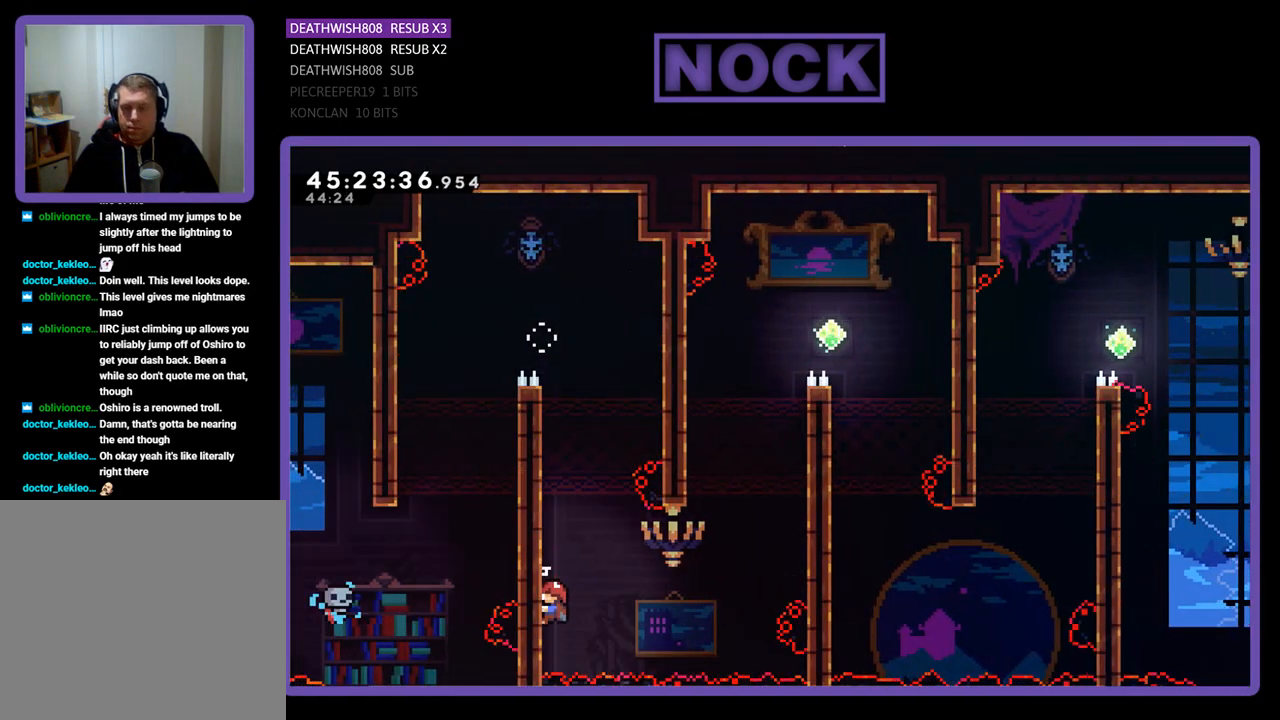
{"buttons": ["R2"], "events": [[233, "DPAD_UP", "down"], [433, "DPAD_UP", "up"]]}
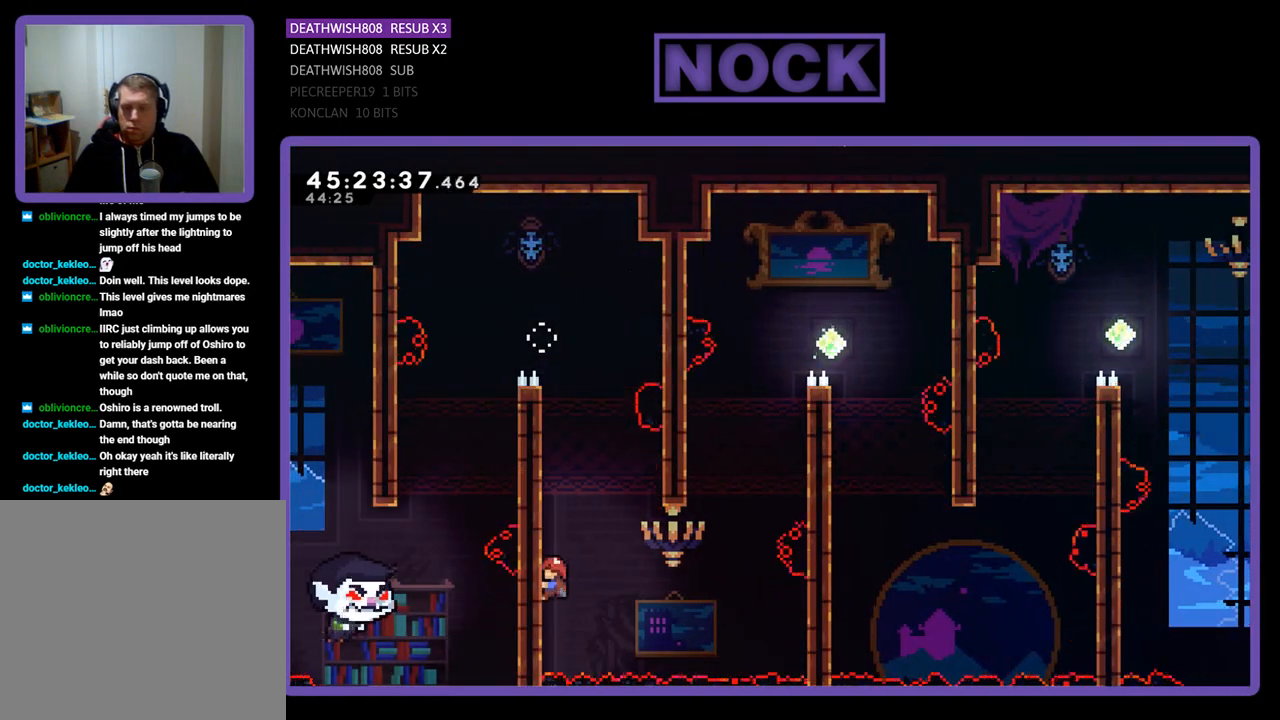
{"buttons": ["R2", "DPAD_DOWN", "DPAD_RIGHT"], "events": [[400, "DPAD_DOWN", "down"], [500, "DPAD_RIGHT", "down"]]}
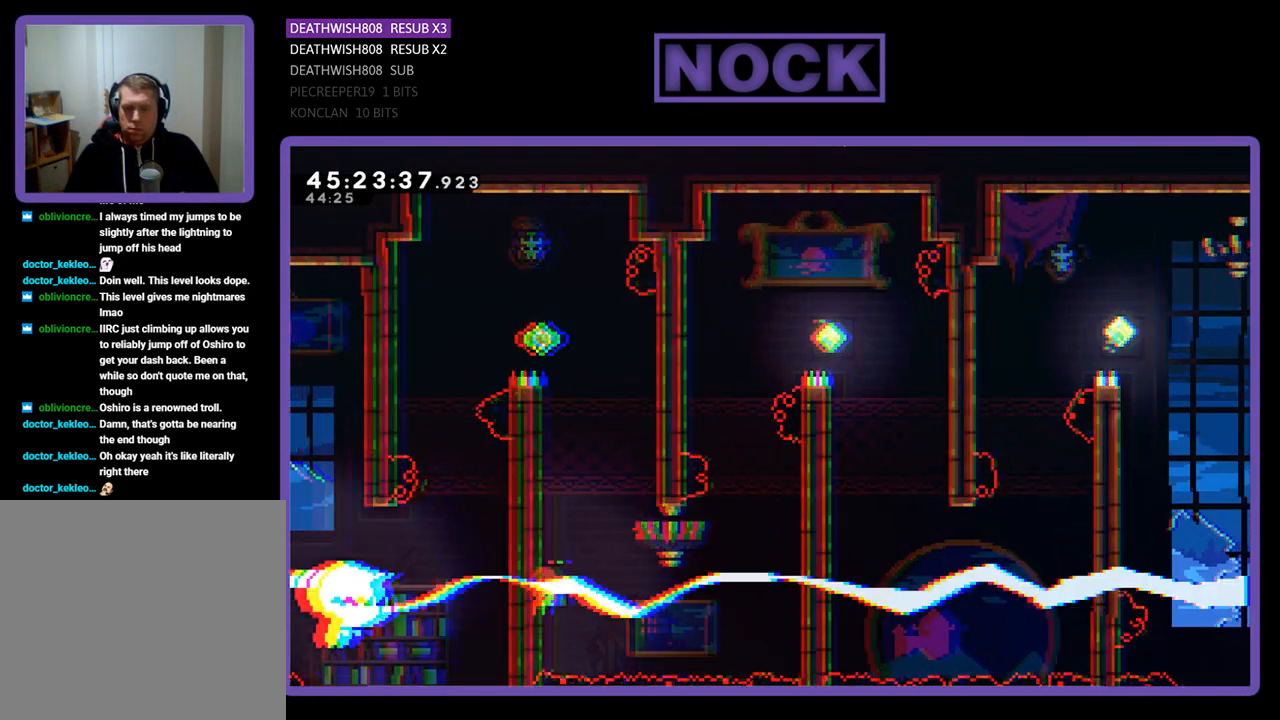
{"buttons": ["CROSS", "R2", "DPAD_UP"], "events": [[67, "DPAD_DOWN", "up"], [100, "DPAD_RIGHT", "up"], [167, "DPAD_UP", "down"], [467, "CROSS", "down"]]}
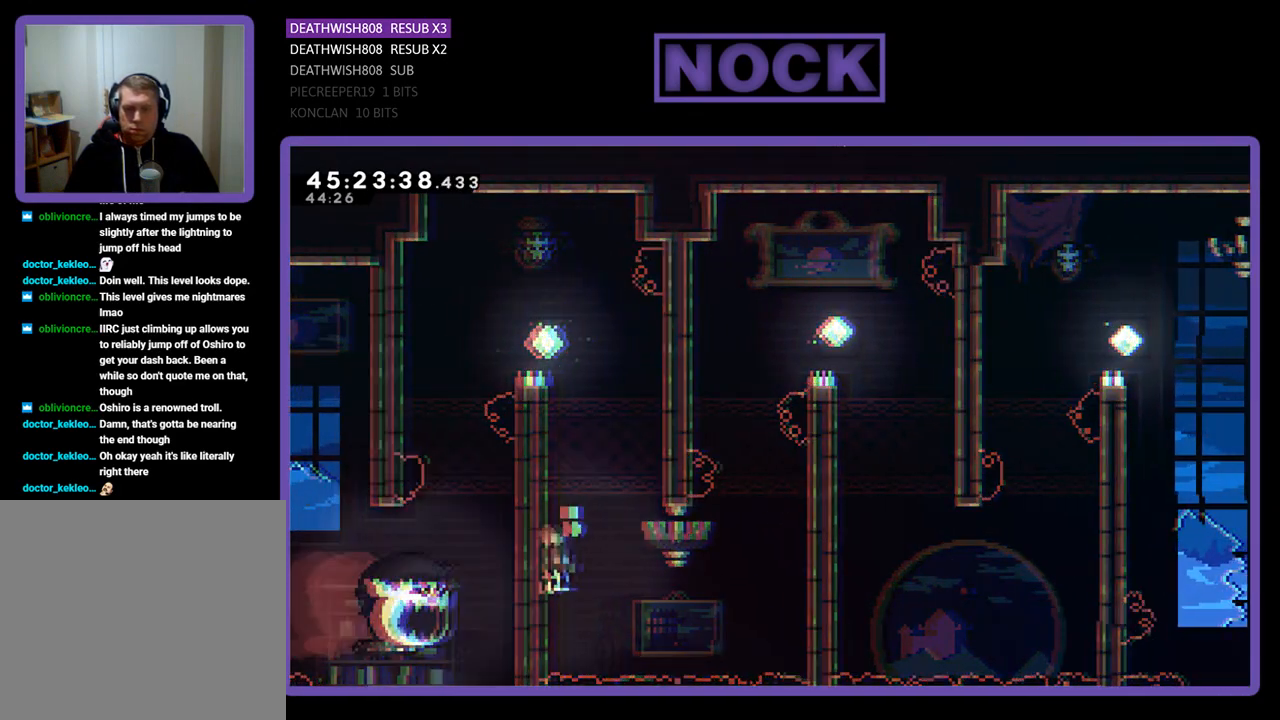
{"buttons": ["R2"], "events": [[267, "CROSS", "up"], [467, "DPAD_UP", "up"]]}
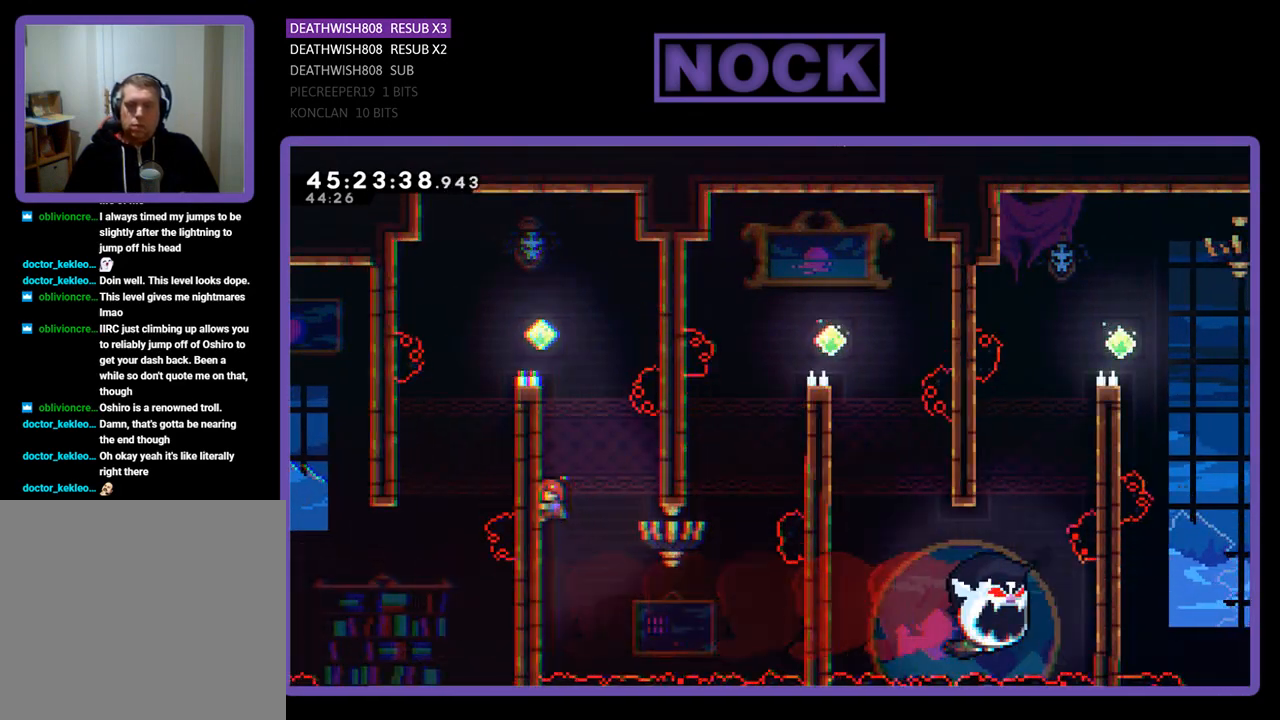
{"buttons": ["R2"], "events": [[67, "DPAD_DOWN", "down"], [333, "DPAD_RIGHT", "down"], [500, "DPAD_DOWN", "up"], [500, "DPAD_RIGHT", "up"]]}
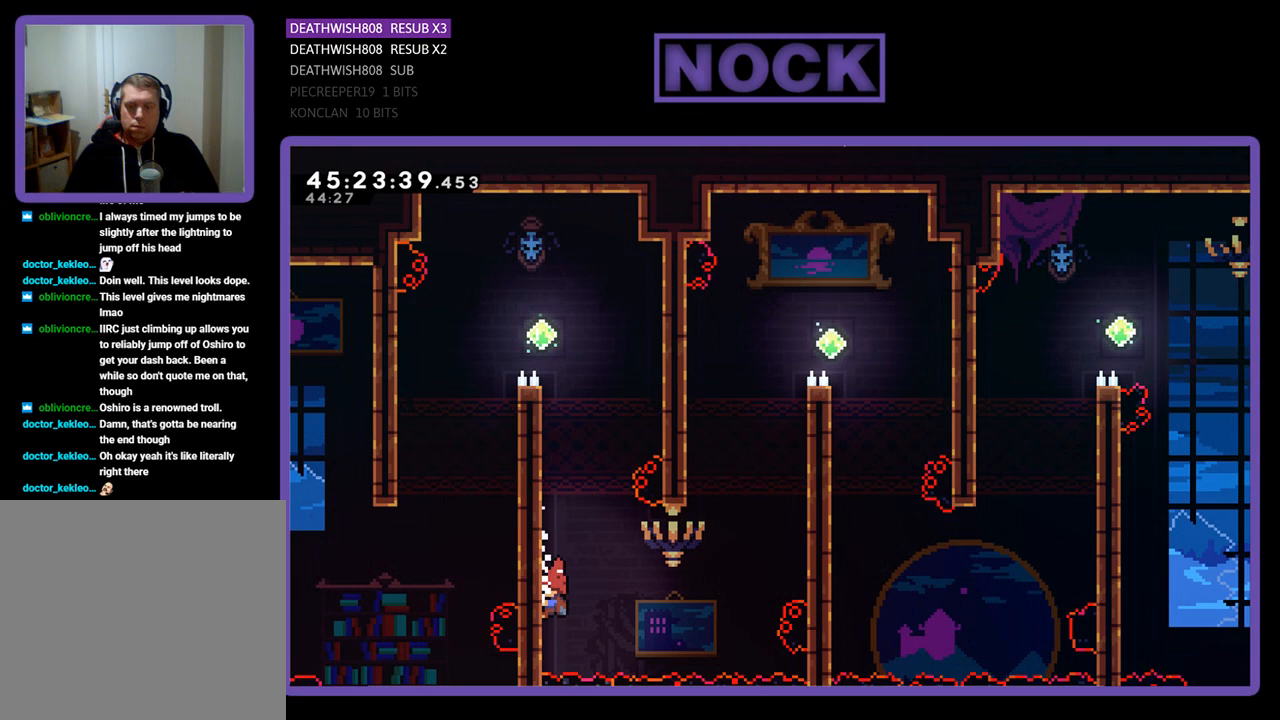
{"buttons": ["R2", "DPAD_UP"], "events": [[233, "DPAD_UP", "down"]]}
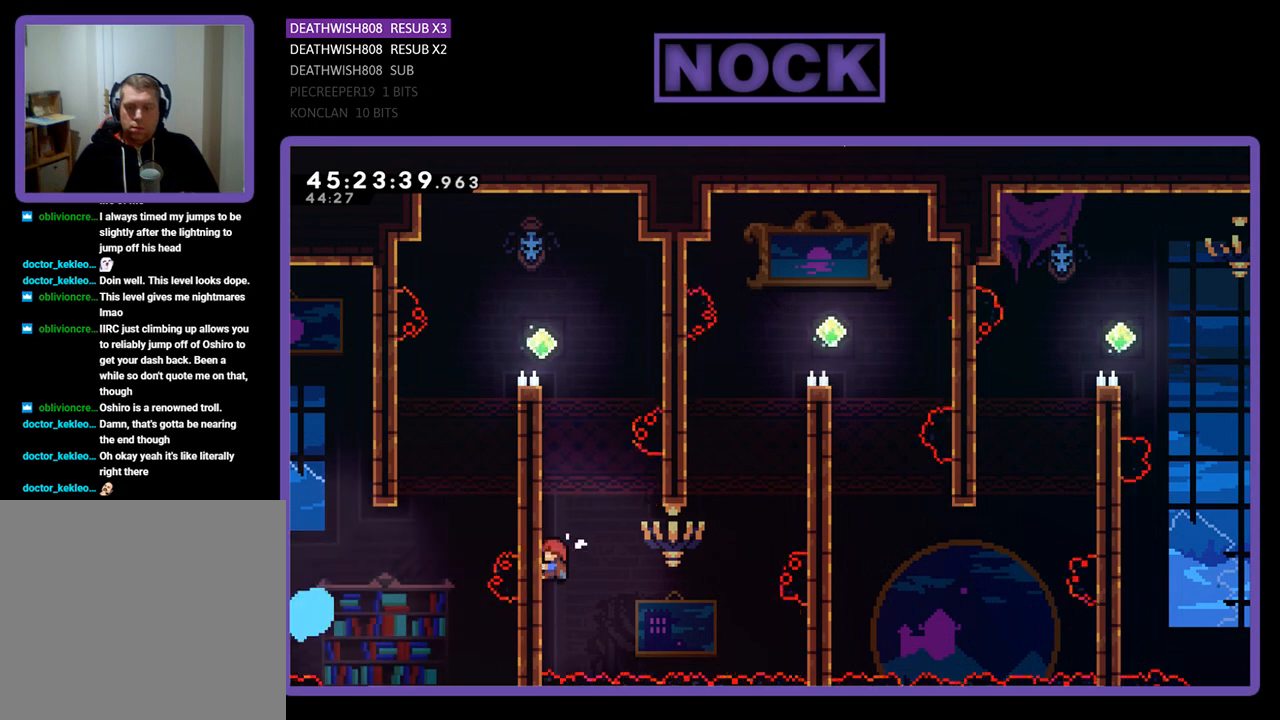
{"buttons": ["R2", "DPAD_UP"], "events": []}
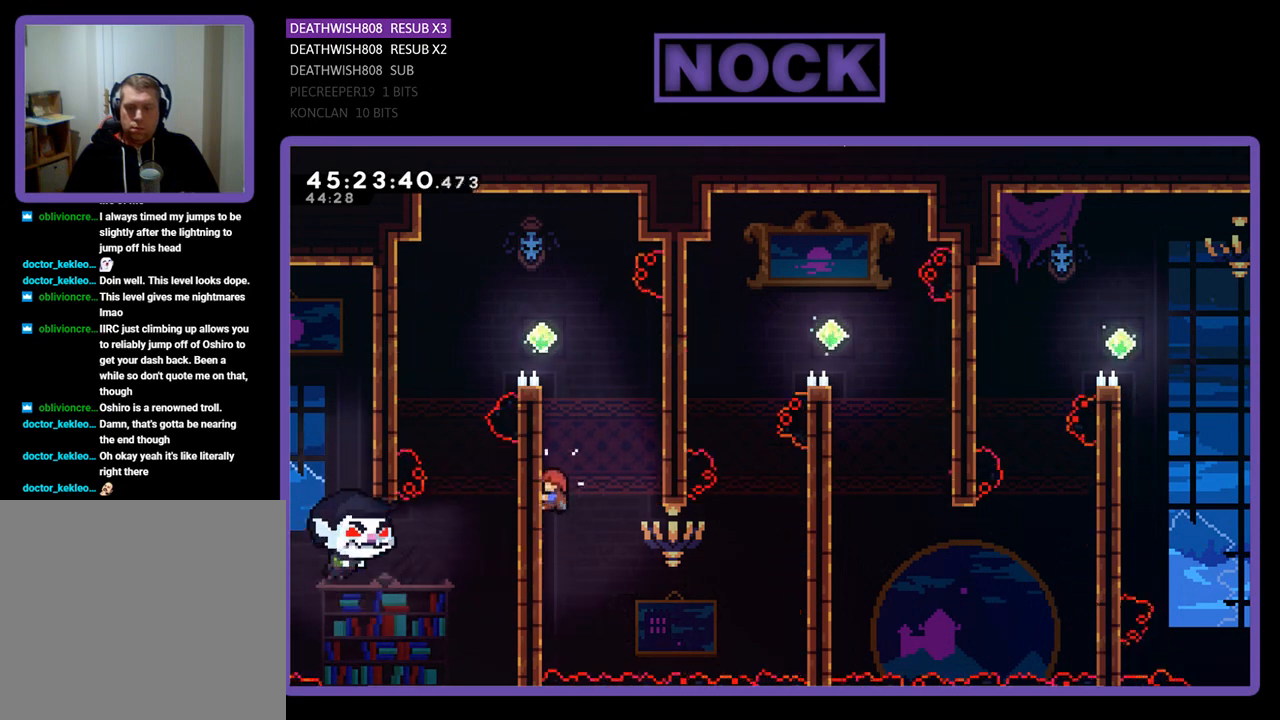
{"buttons": ["R2", "DPAD_DOWN"], "events": [[167, "DPAD_UP", "up"], [333, "DPAD_DOWN", "down"]]}
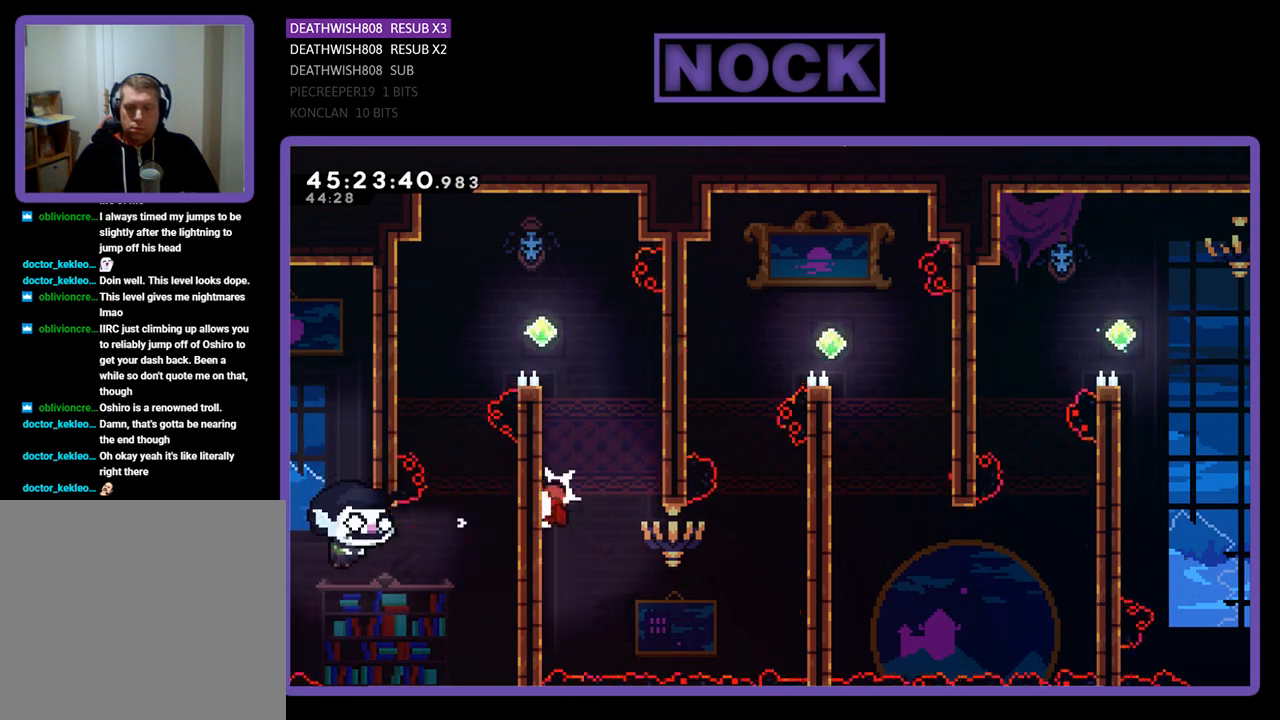
{"buttons": ["R2", "DPAD_DOWN"], "events": []}
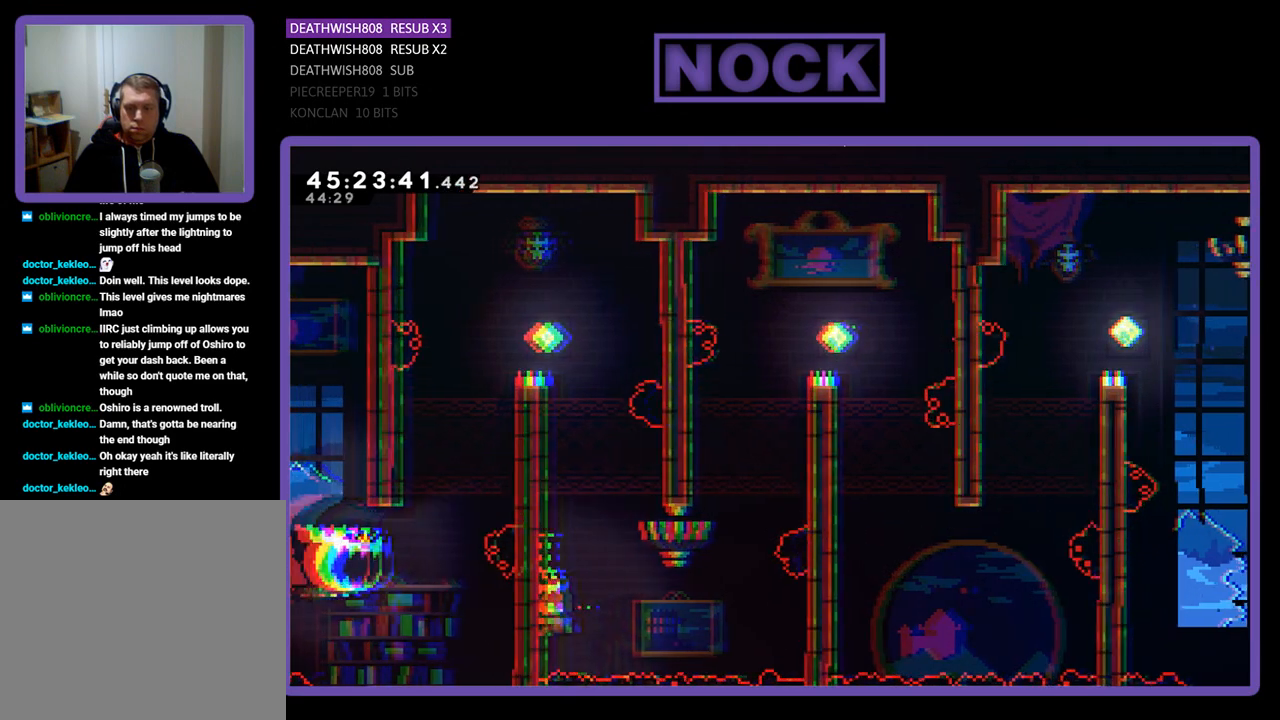
{"buttons": ["R2"], "events": [[133, "DPAD_DOWN", "up"]]}
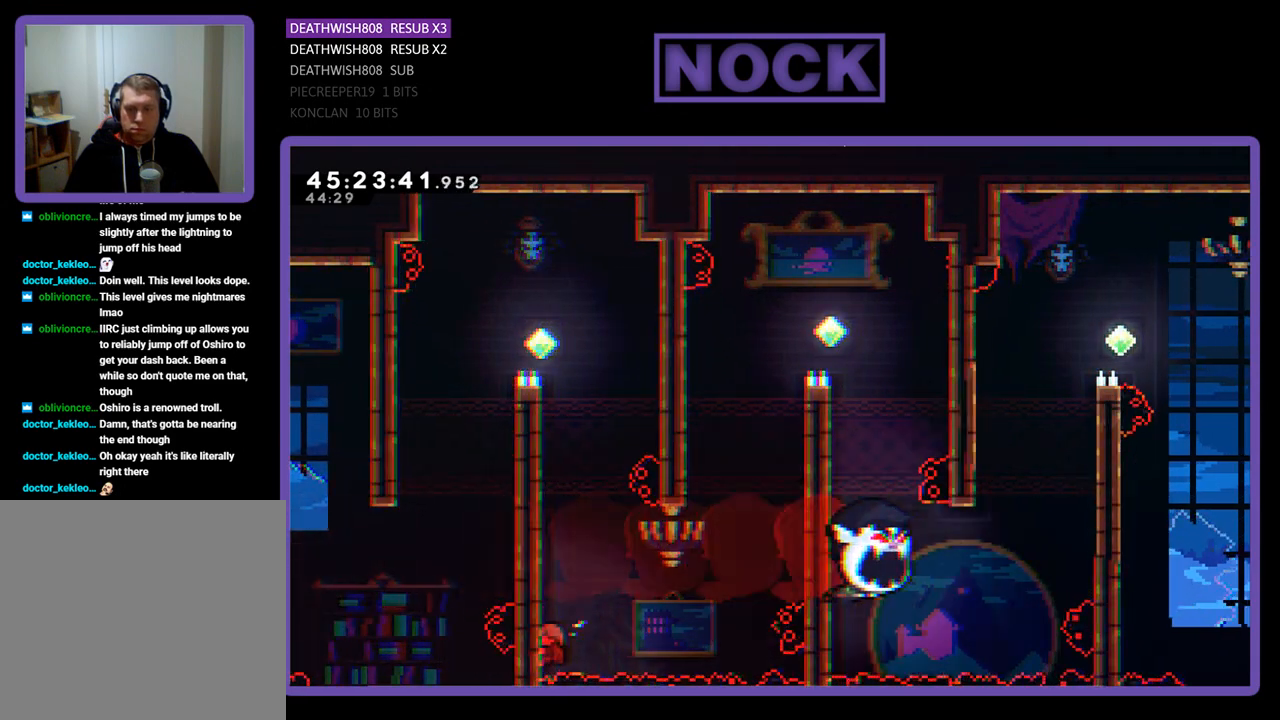
{"buttons": ["R2"], "events": []}
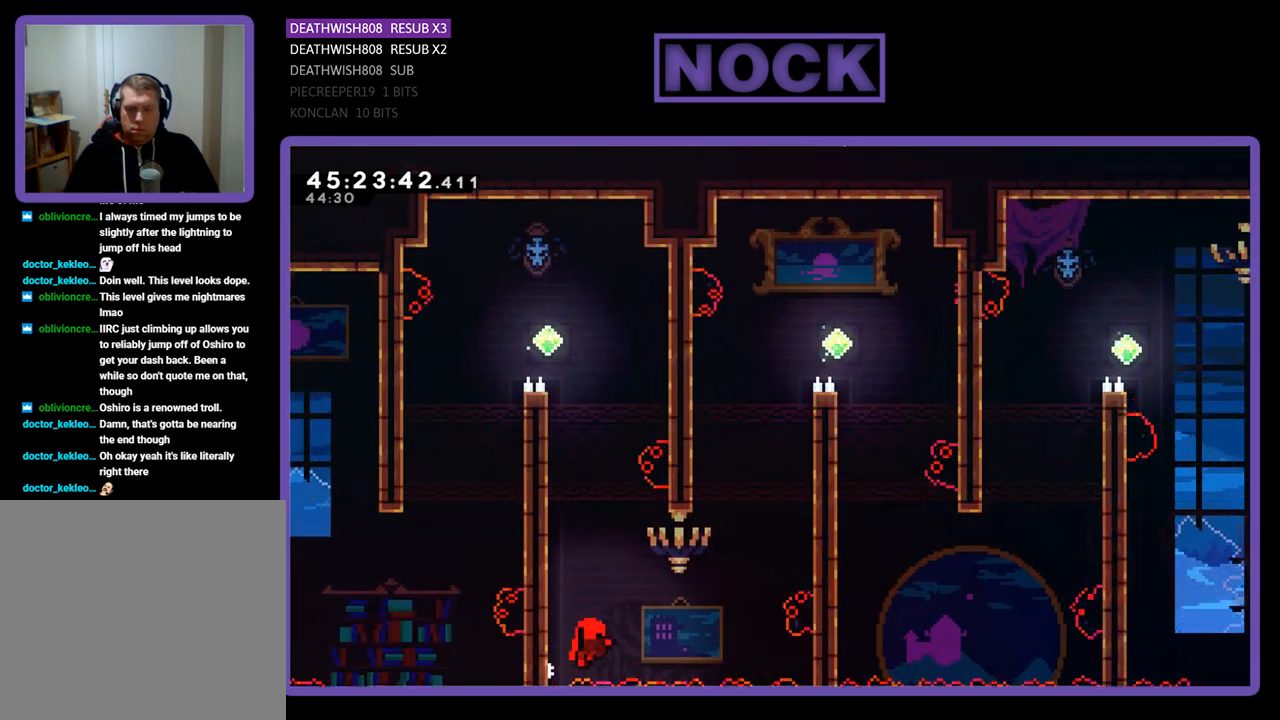
{"buttons": [], "events": [[300, "DPAD_UP", "down"], [433, "DPAD_UP", "up"], [433, "R2", "up"]]}
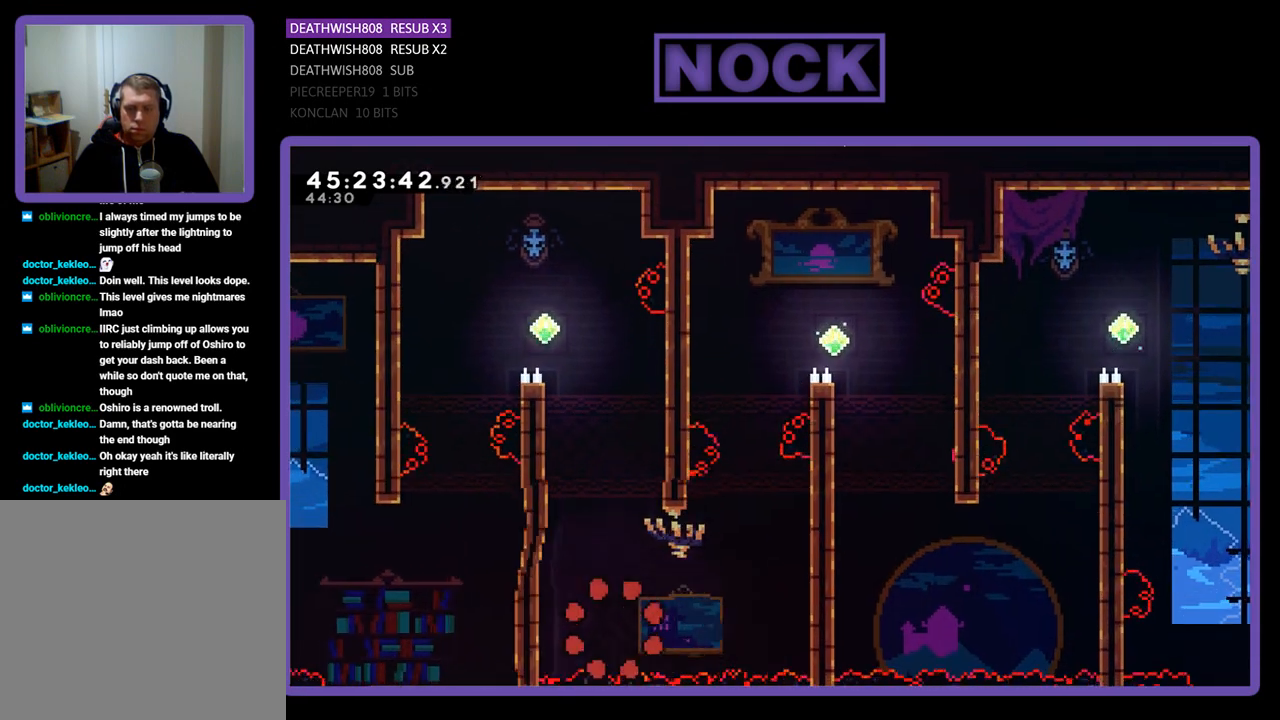
{"buttons": [], "events": []}
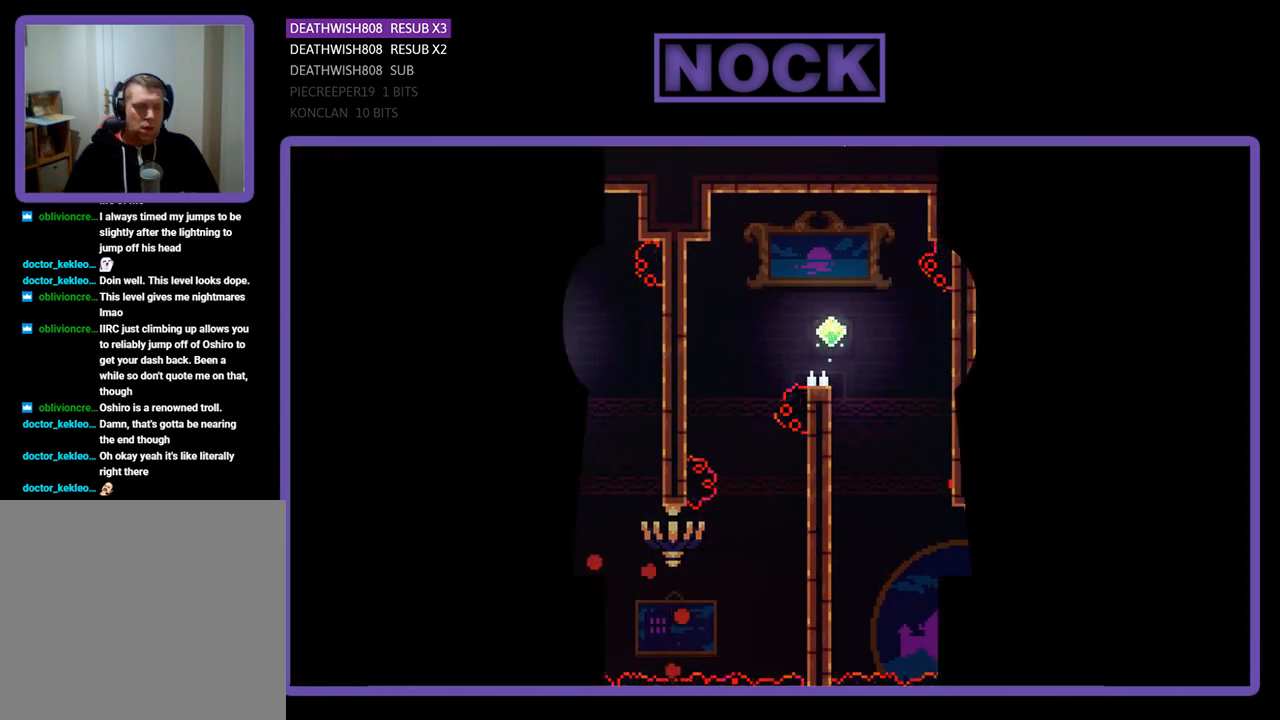
{"buttons": [], "events": []}
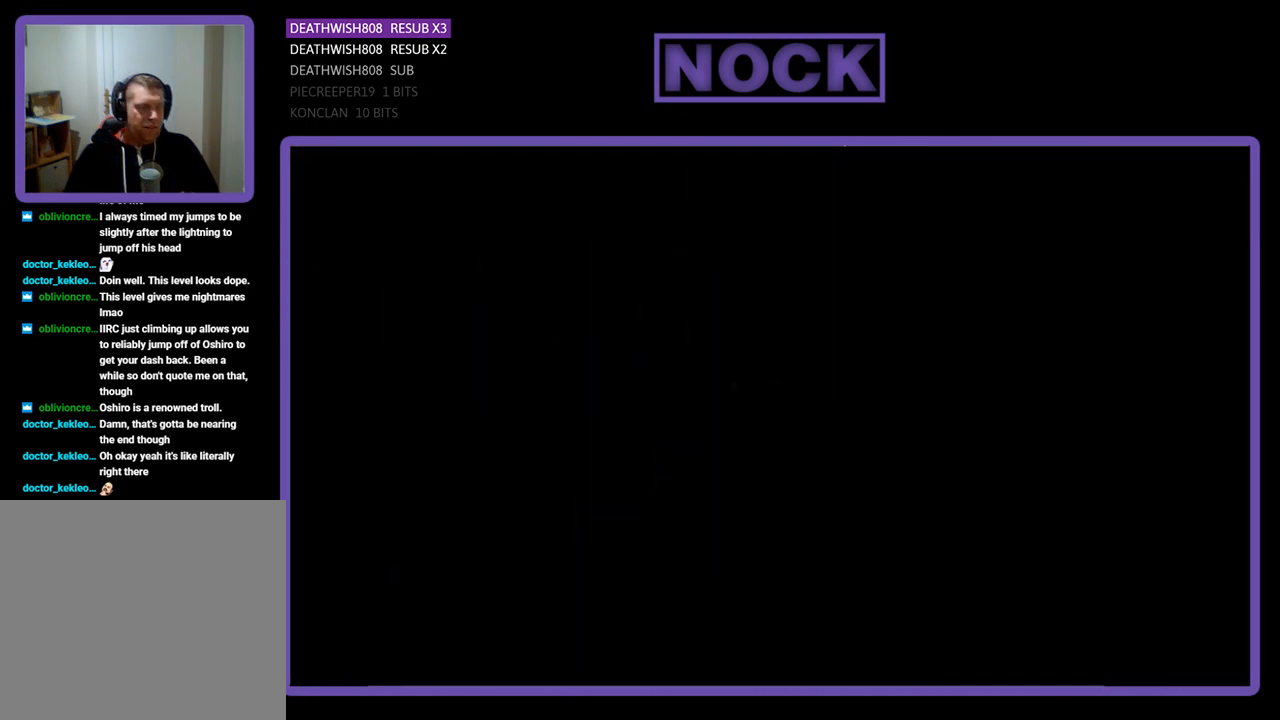
{"buttons": ["R2", "DPAD_RIGHT"], "events": [[333, "R2", "down"], [433, "DPAD_RIGHT", "down"]]}